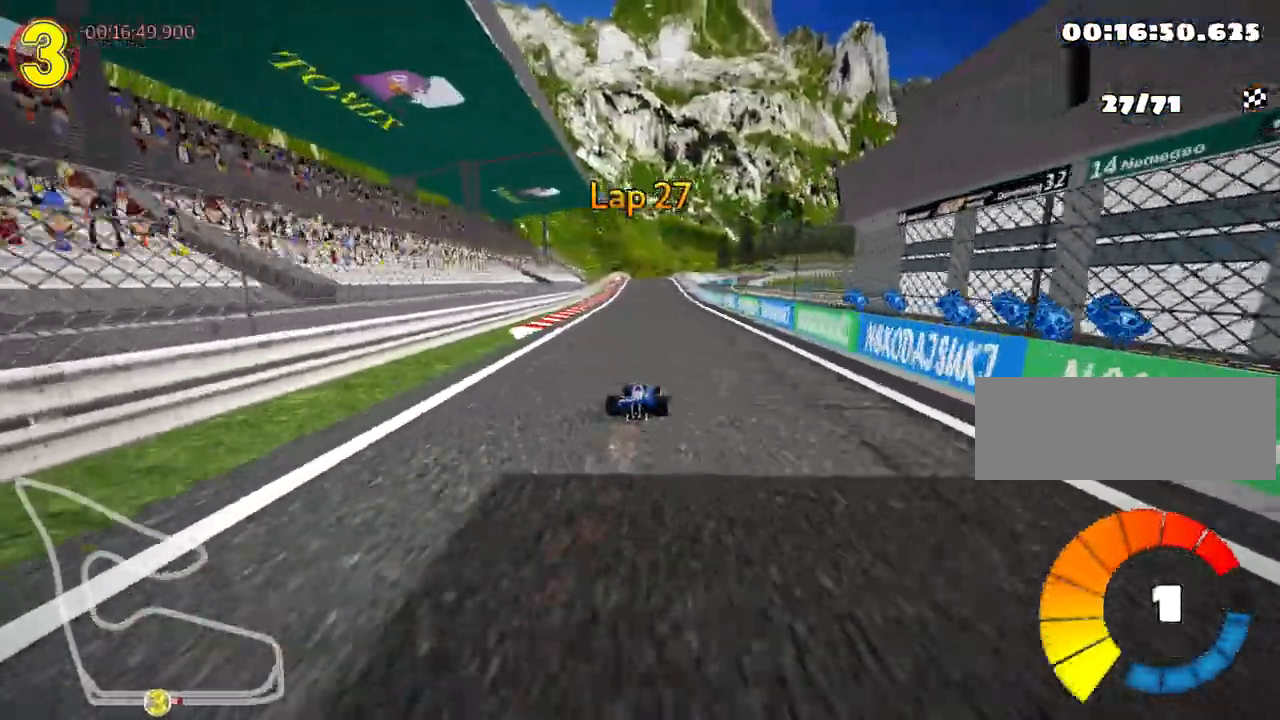
Gameplay with keyboard; each line is a JSON object with the keys held at the frame after it. "events" lists presses ("down") and releases ("up") of "down", "fire", "left", "look", "nitro", "right", "skid" and "up" between this image and that frame as [ms after this image, input, new state], when the widget could be followed in between. No other keys are recorded. Mouse input is not recorded. Key names are as the overlay labels them; some are game actions (e.g. jump) rather than physical keys.
{"keys": ["left", "up"], "events": [[500, "left", "down"]]}
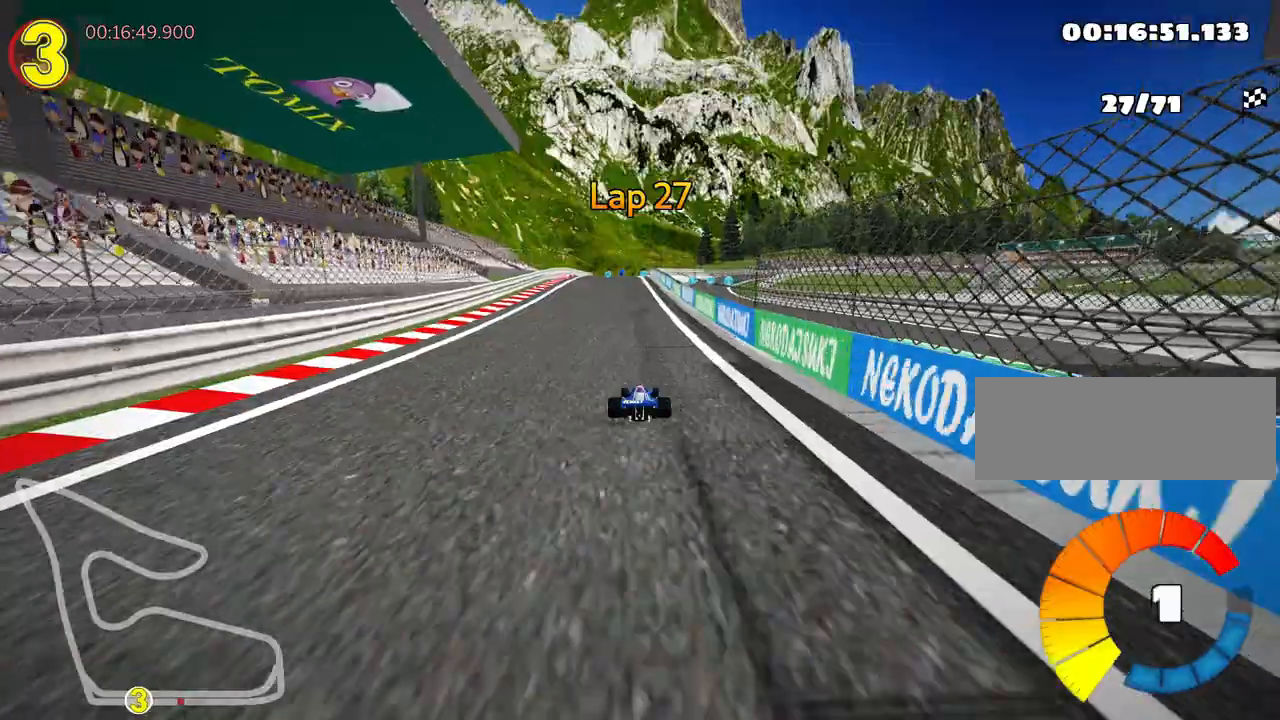
{"keys": ["skid", "up"], "events": [[317, "left", "up"], [333, "skid", "down"], [367, "right", "down"], [500, "right", "up"]]}
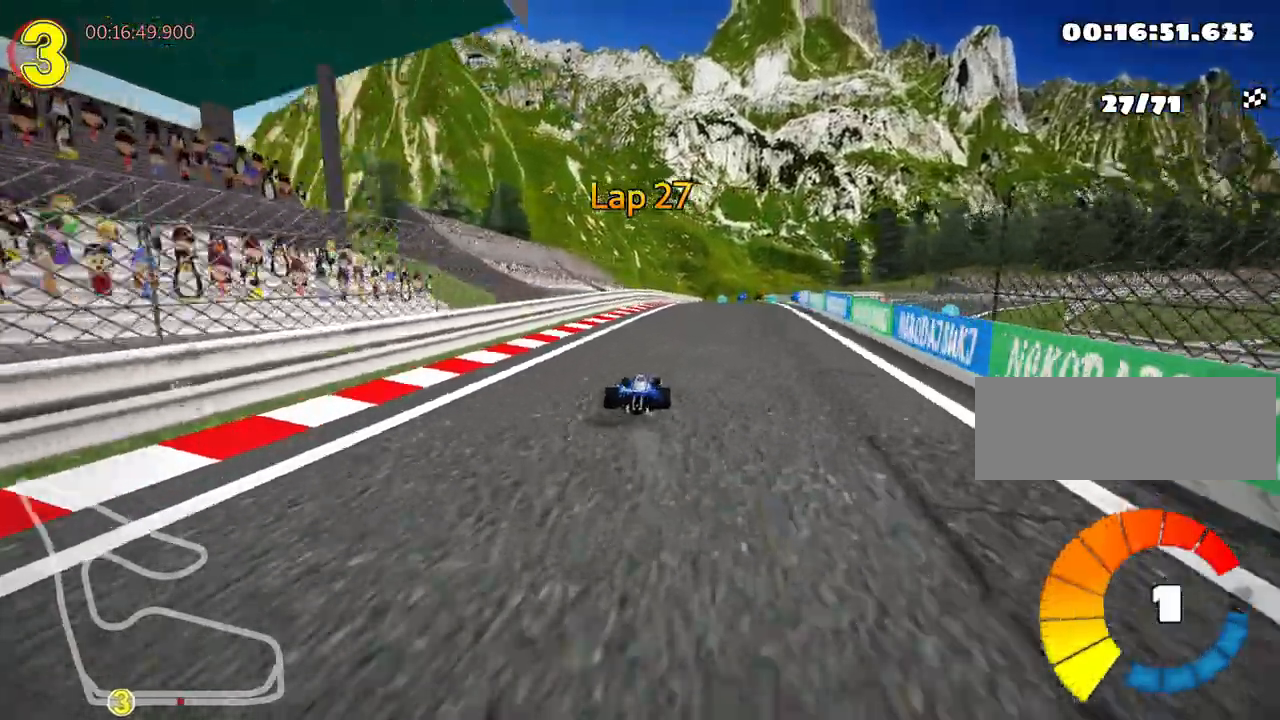
{"keys": ["right", "skid", "up"], "events": [[33, "left", "down"], [450, "right", "down"], [500, "left", "up"]]}
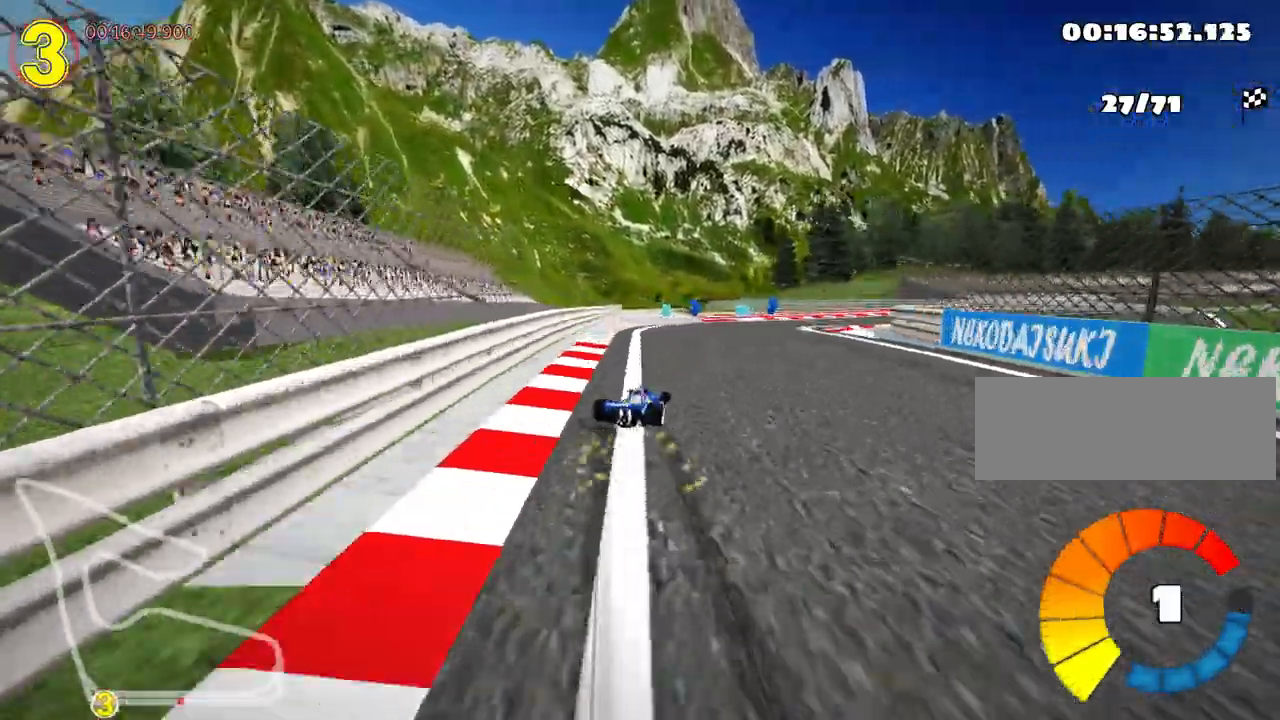
{"keys": ["nitro", "up"], "events": [[117, "skid", "up"], [250, "nitro", "down"], [500, "right", "up"]]}
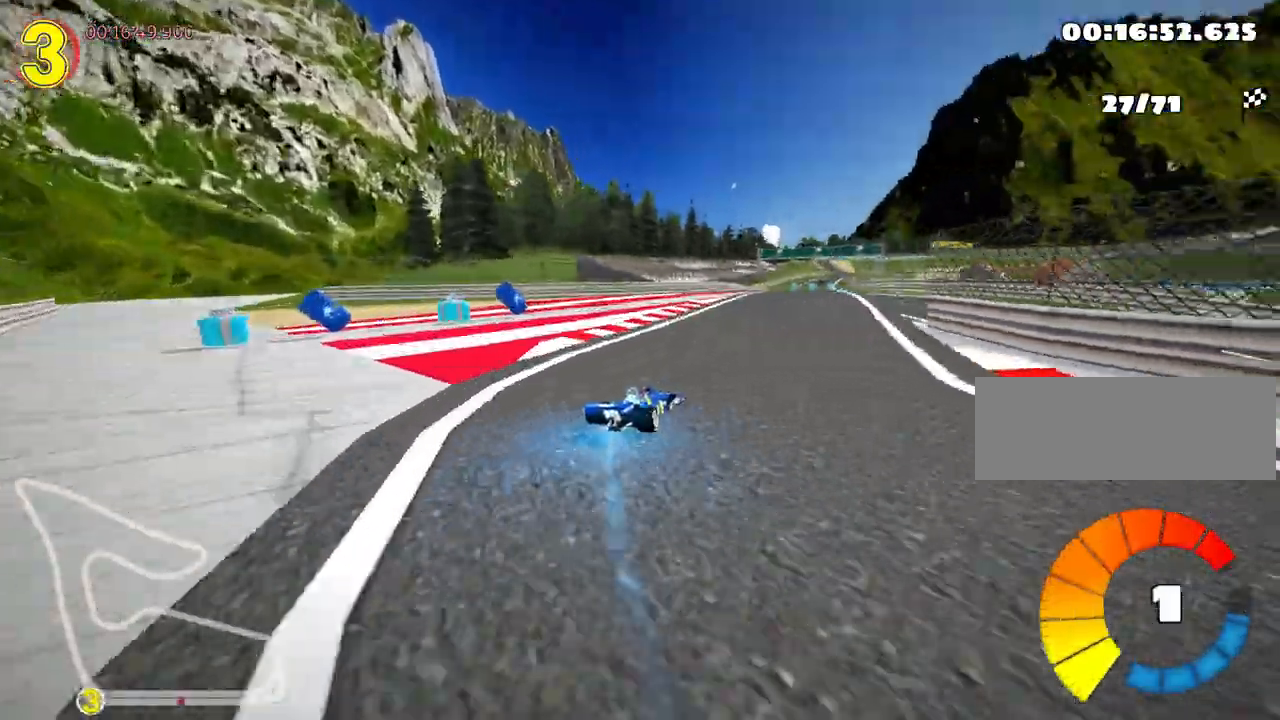
{"keys": ["left", "nitro", "up"], "events": [[383, "left", "down"]]}
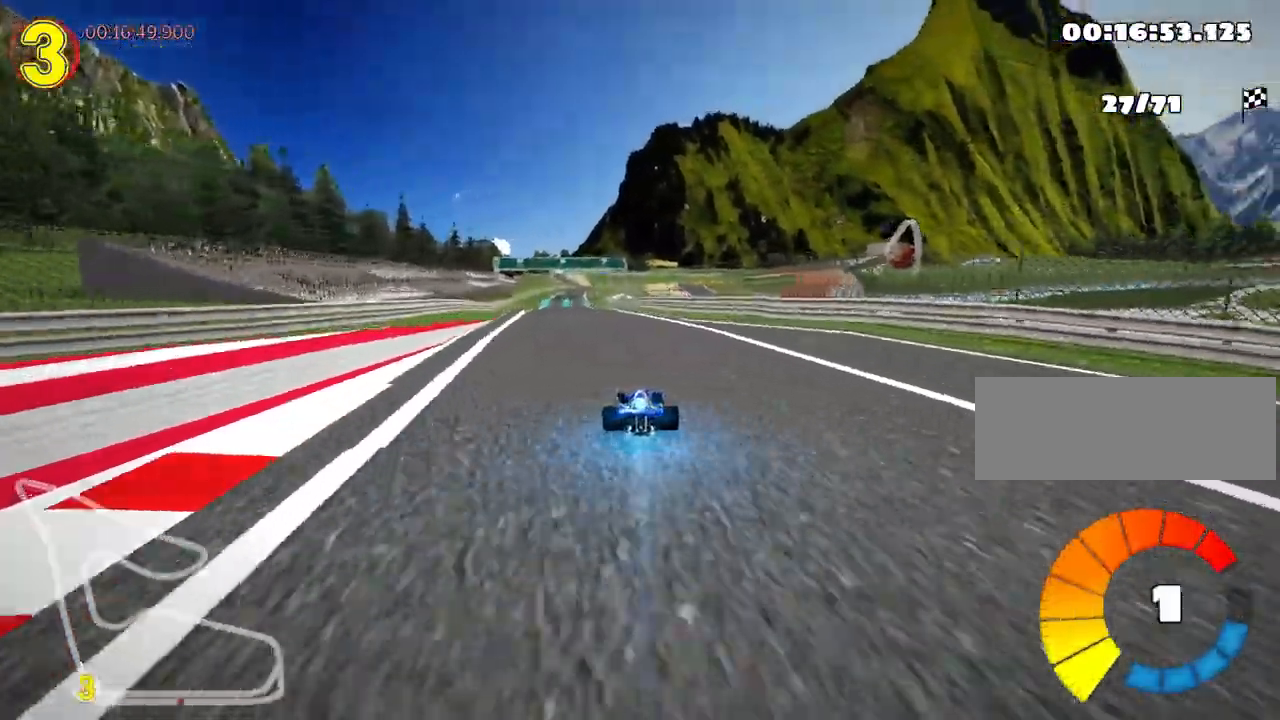
{"keys": ["left", "skid", "up"], "events": [[150, "nitro", "up"], [267, "left", "up"], [300, "skid", "down"], [317, "right", "down"], [450, "right", "up"], [467, "left", "down"]]}
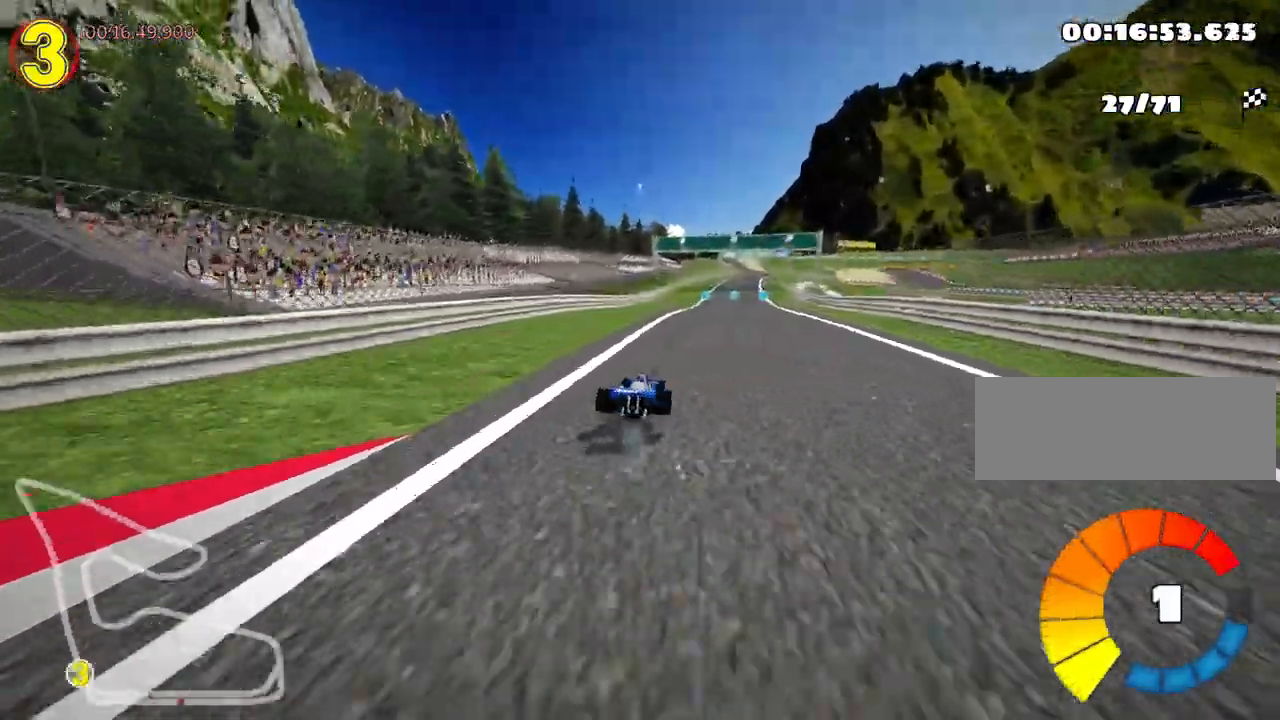
{"keys": ["left", "skid", "up"], "events": []}
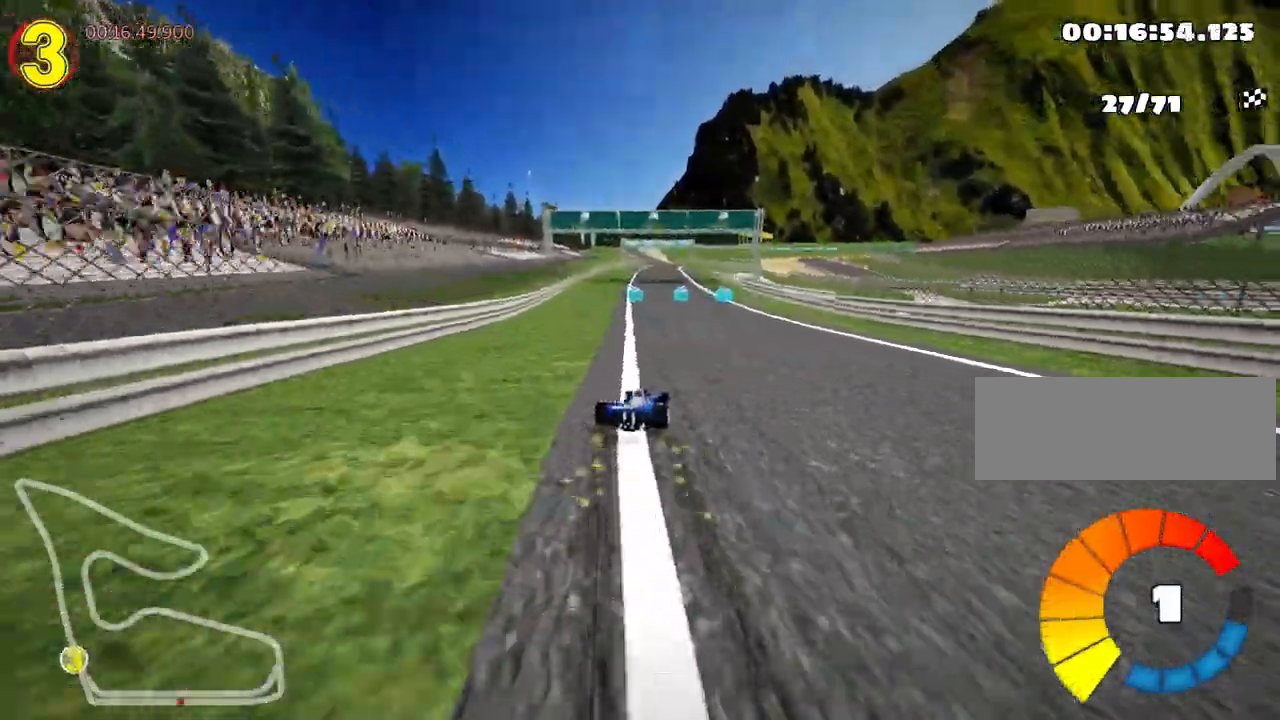
{"keys": ["nitro", "up"], "events": [[367, "skid", "up"], [400, "nitro", "down"], [483, "left", "up"]]}
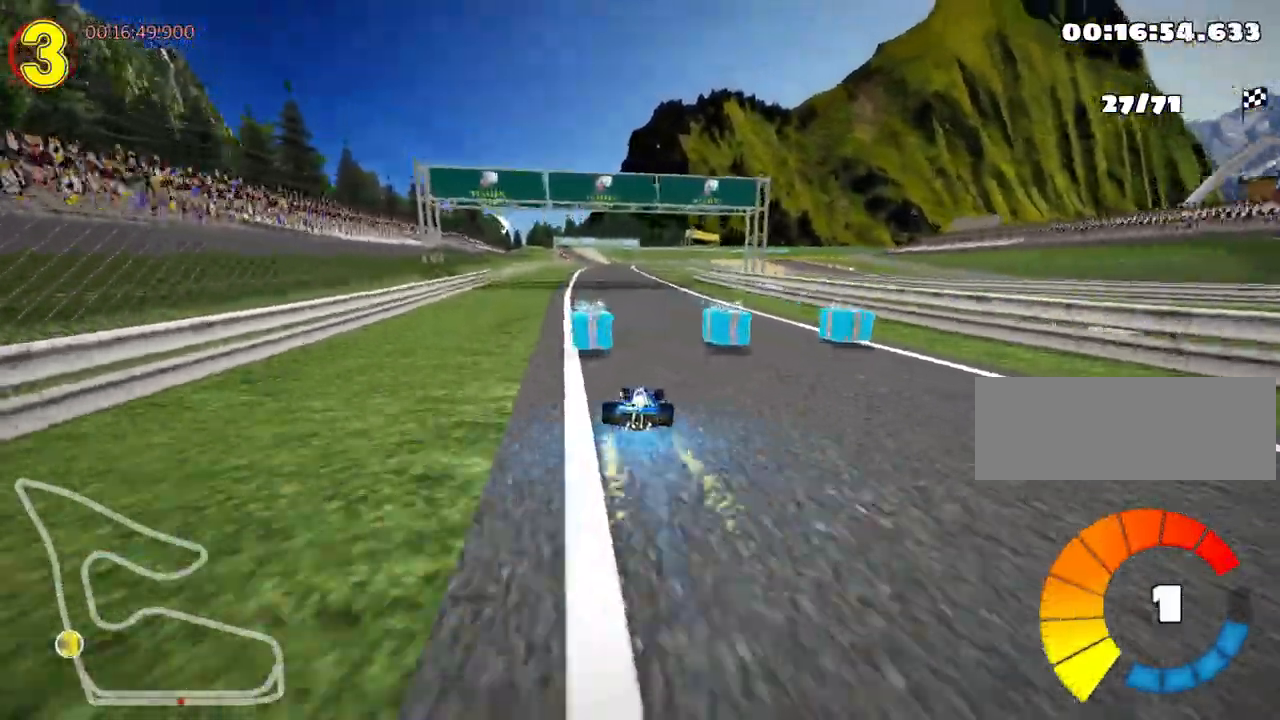
{"keys": ["up"], "events": [[67, "nitro", "up"], [283, "right", "down"], [400, "right", "up"]]}
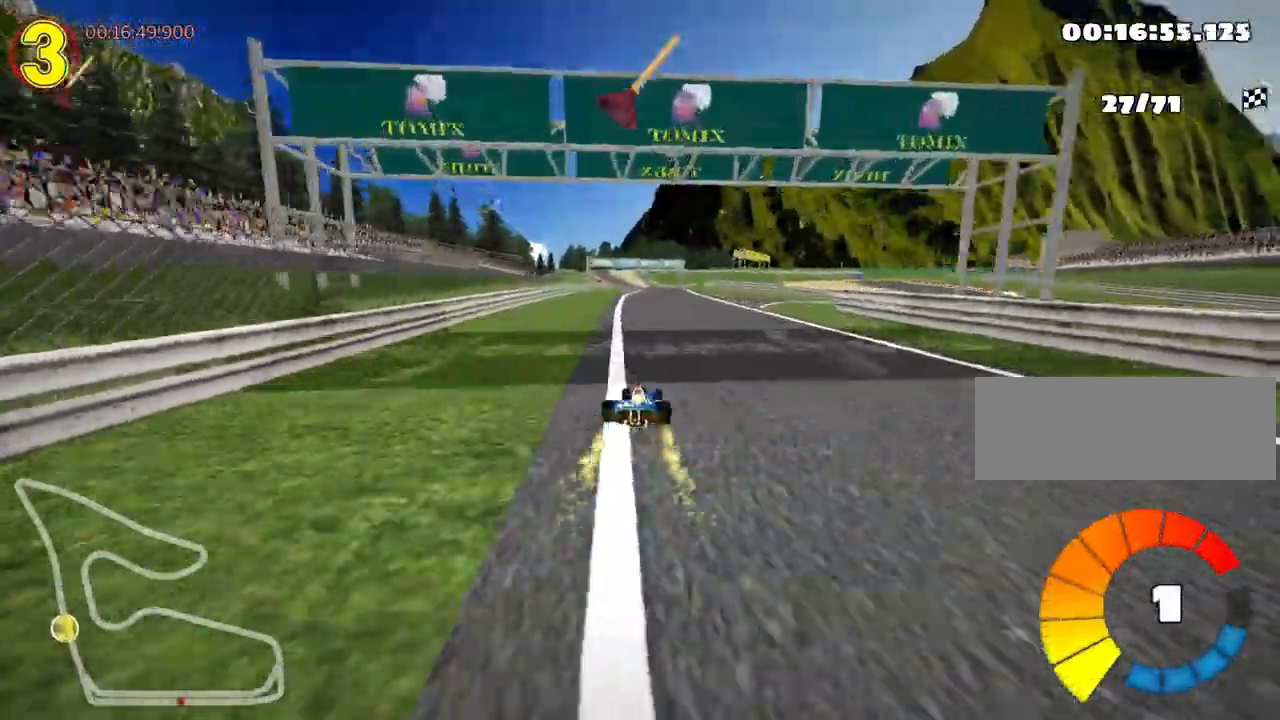
{"keys": ["up"], "events": [[117, "fire", "down"], [267, "fire", "up"]]}
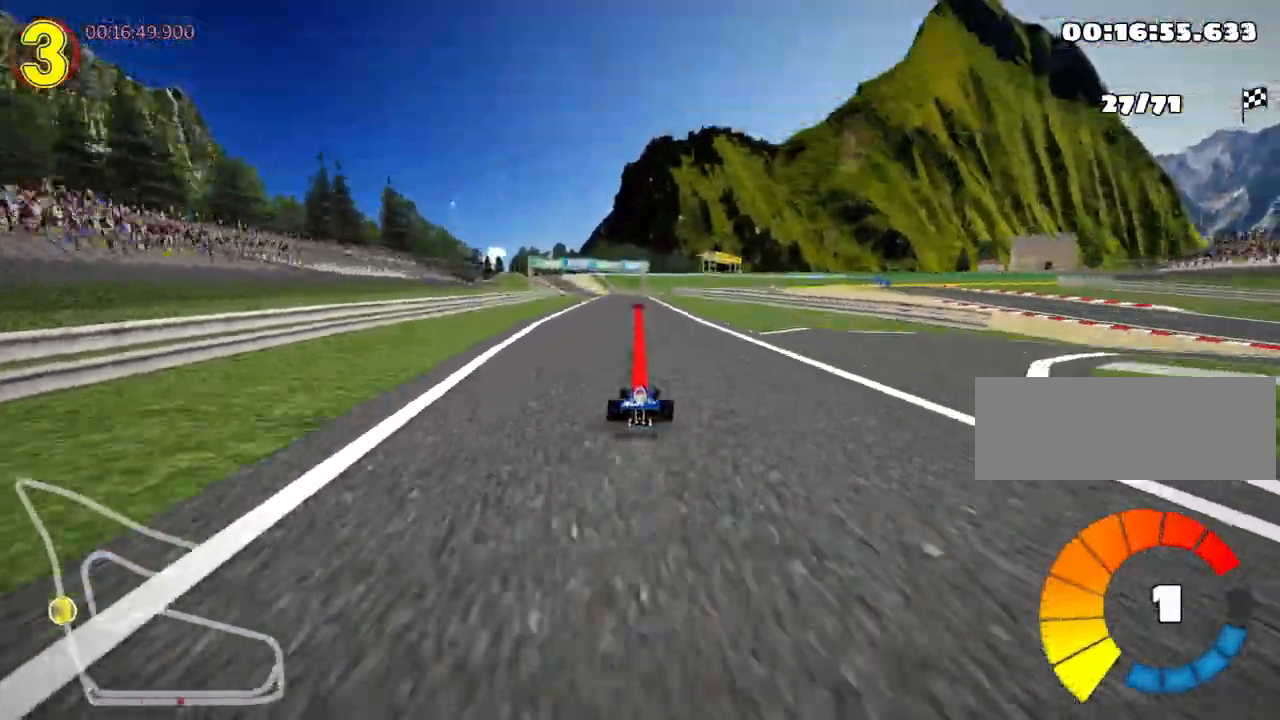
{"keys": ["right", "up"], "events": [[17, "left", "down"], [183, "left", "up"], [417, "right", "down"]]}
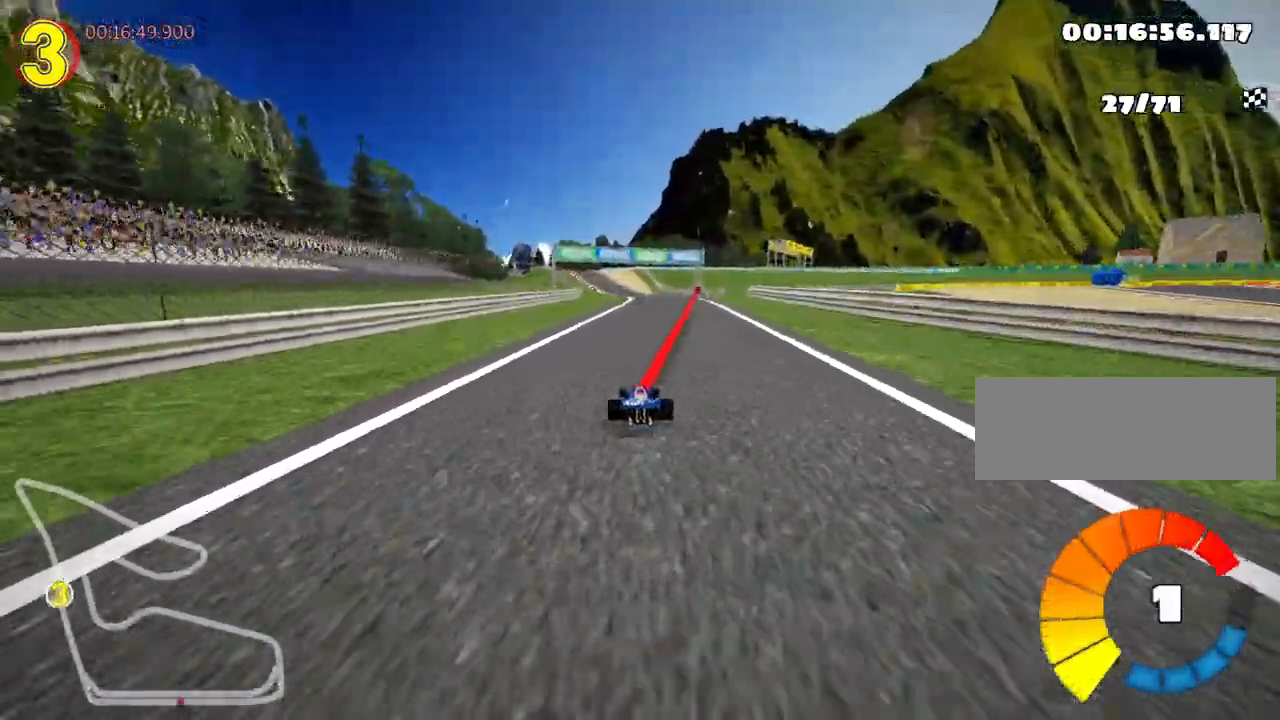
{"keys": ["skid", "up"], "events": [[150, "nitro", "down"], [183, "right", "up"], [233, "left", "down"], [250, "skid", "down"], [317, "nitro", "up"], [417, "left", "up"]]}
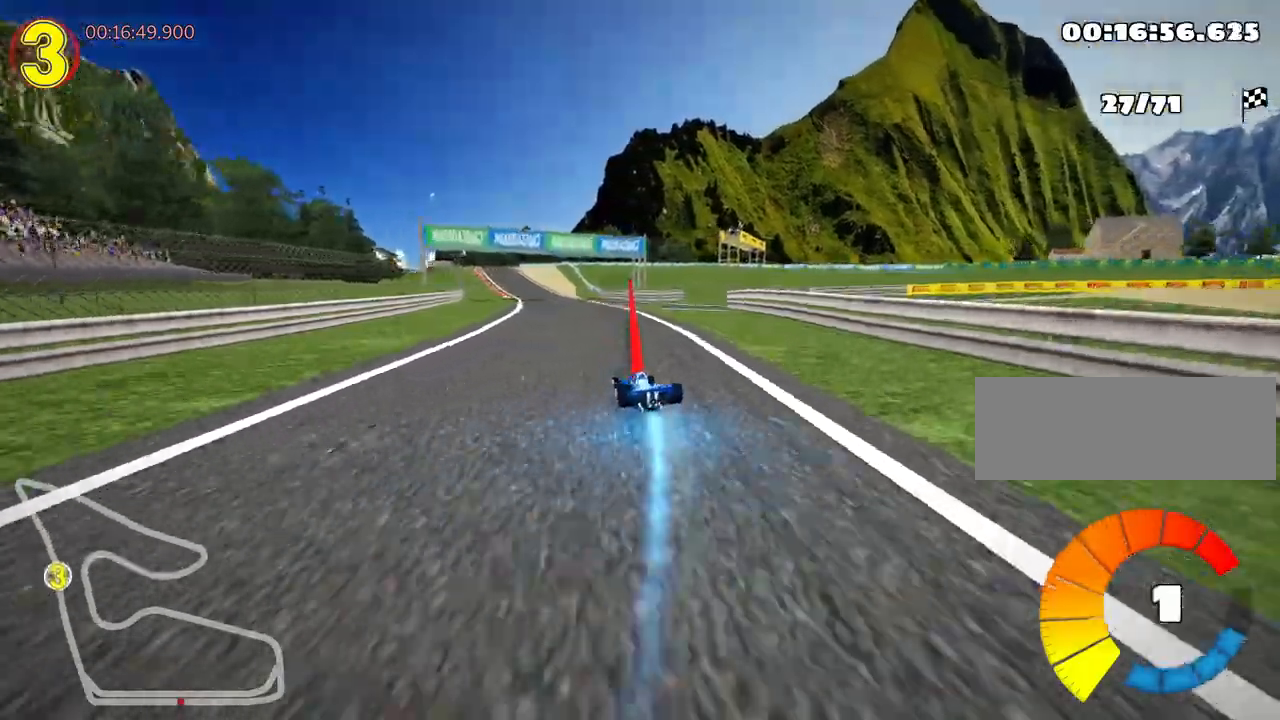
{"keys": ["right", "skid", "up"], "events": [[200, "right", "down"]]}
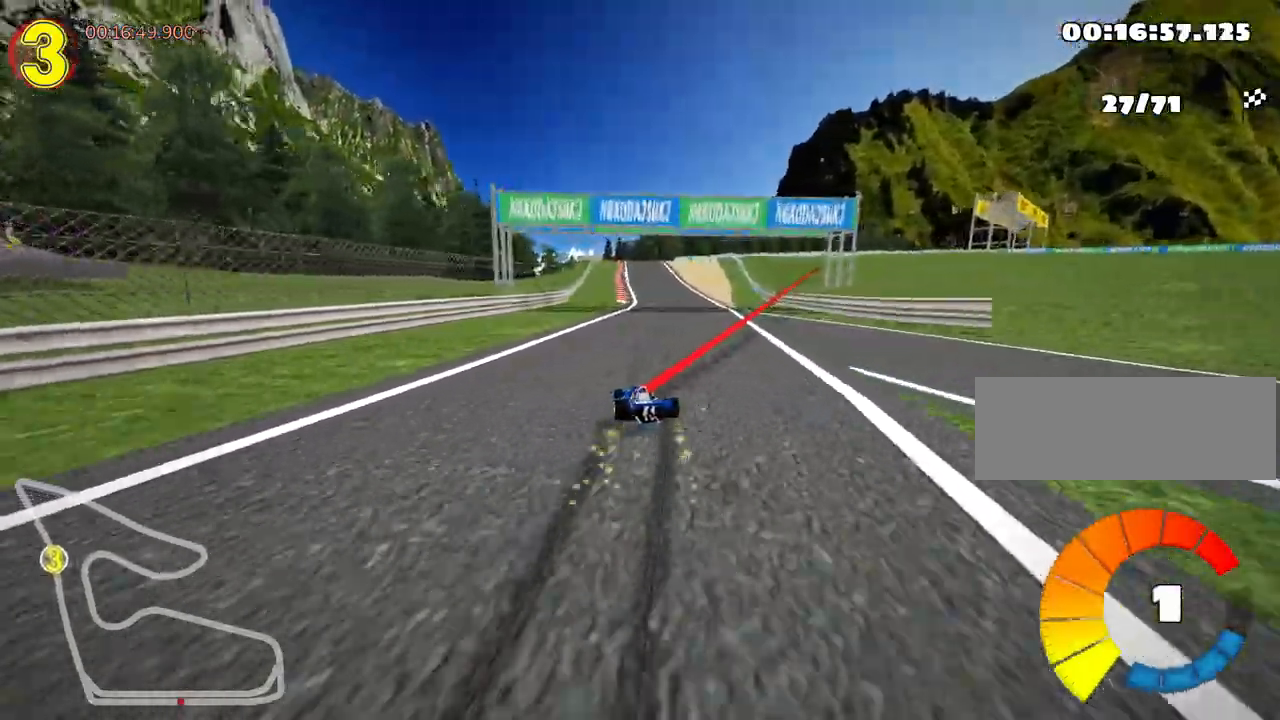
{"keys": ["up"], "events": [[300, "skid", "up"], [450, "right", "up"]]}
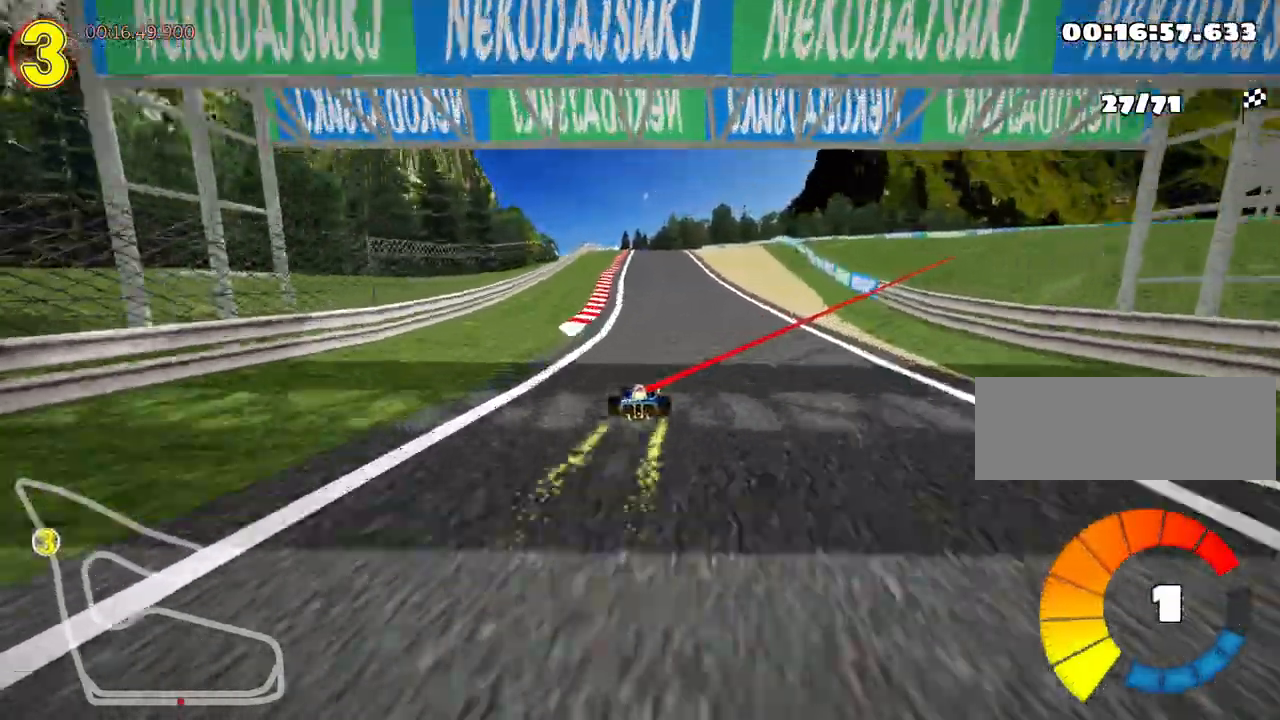
{"keys": ["left", "up"], "events": [[350, "left", "down"]]}
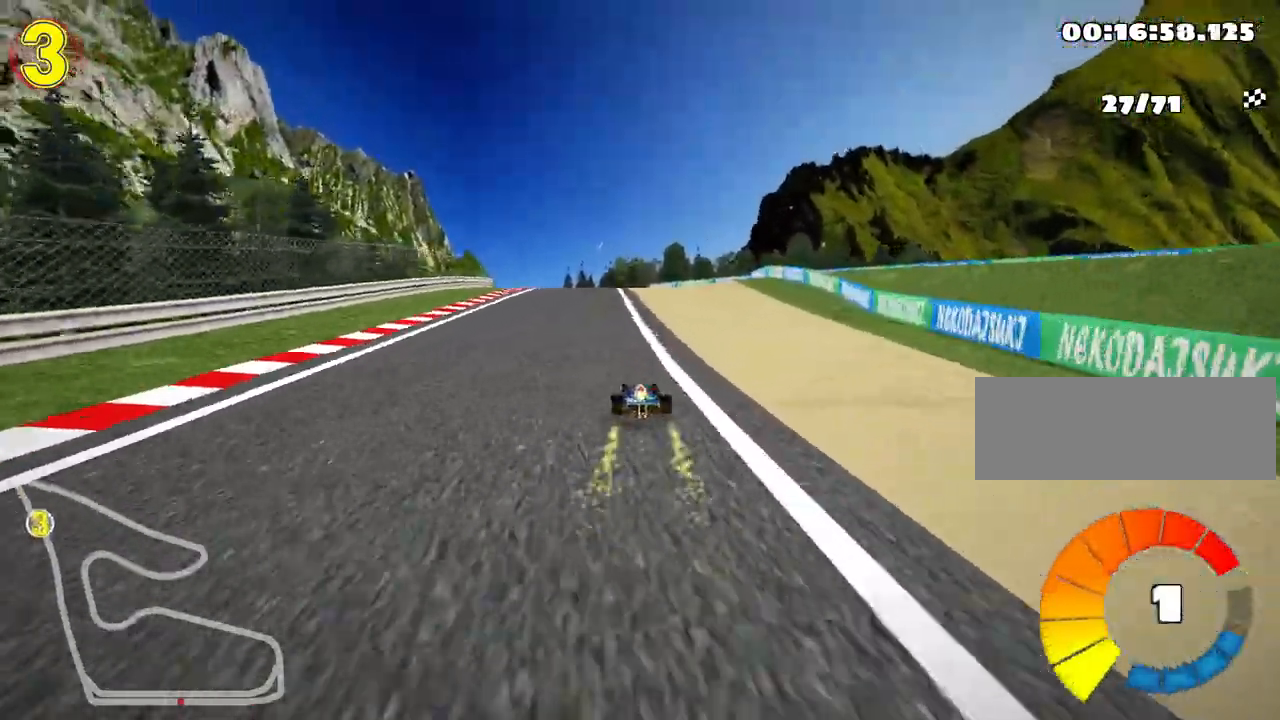
{"keys": ["skid", "up"], "events": [[183, "left", "up"], [233, "skid", "down"], [250, "right", "down"], [367, "right", "up"]]}
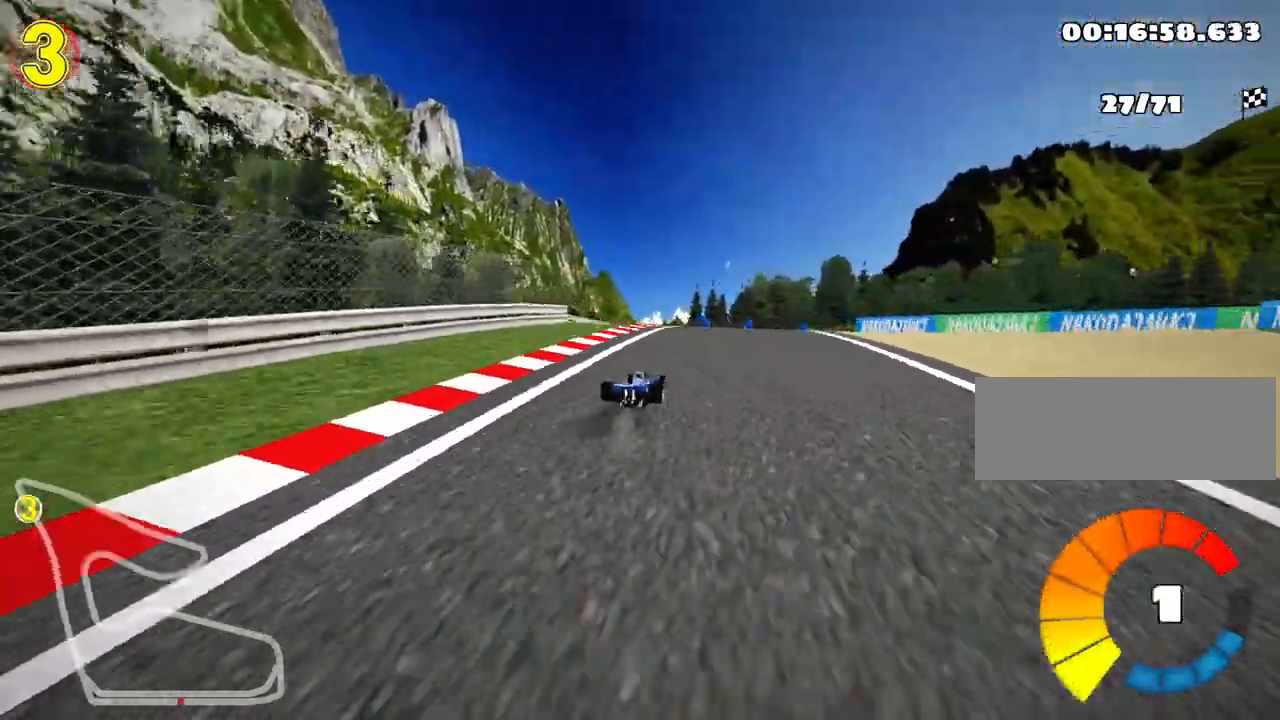
{"keys": ["right"], "events": [[50, "right", "down"], [117, "up", "up"], [450, "skid", "up"]]}
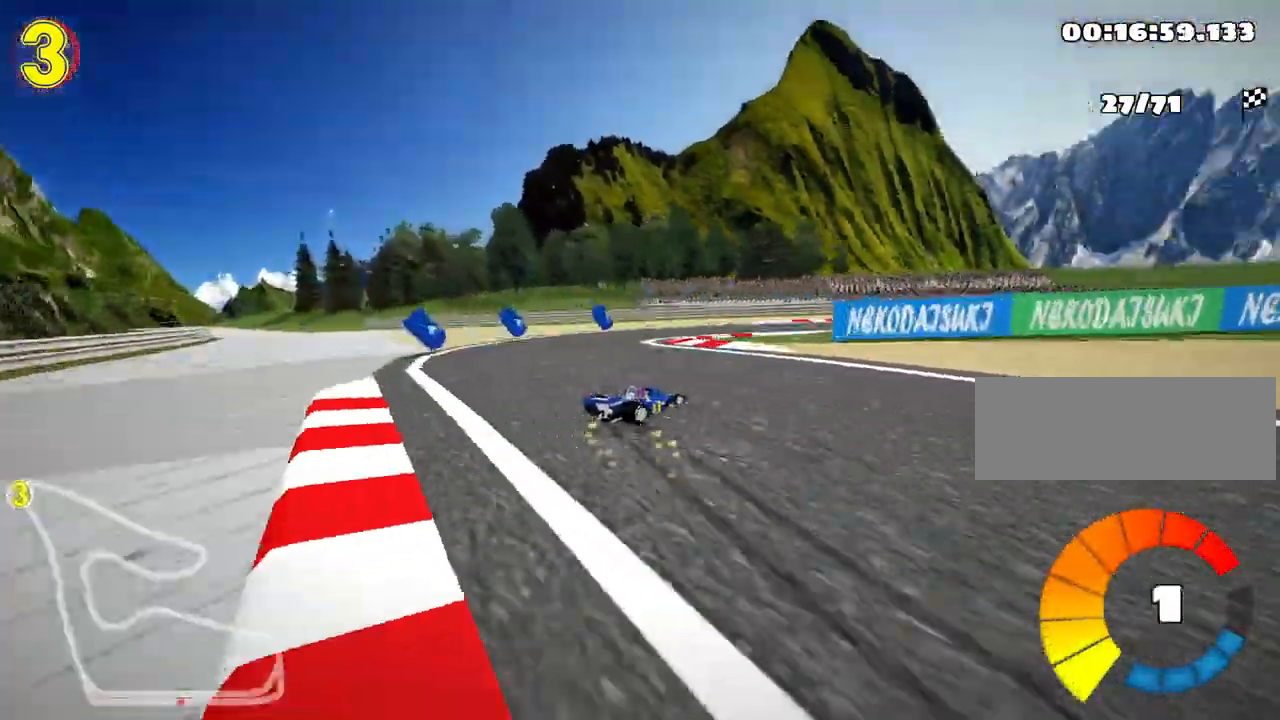
{"keys": ["nitro", "right", "up"], "events": [[83, "up", "down"], [317, "nitro", "down"]]}
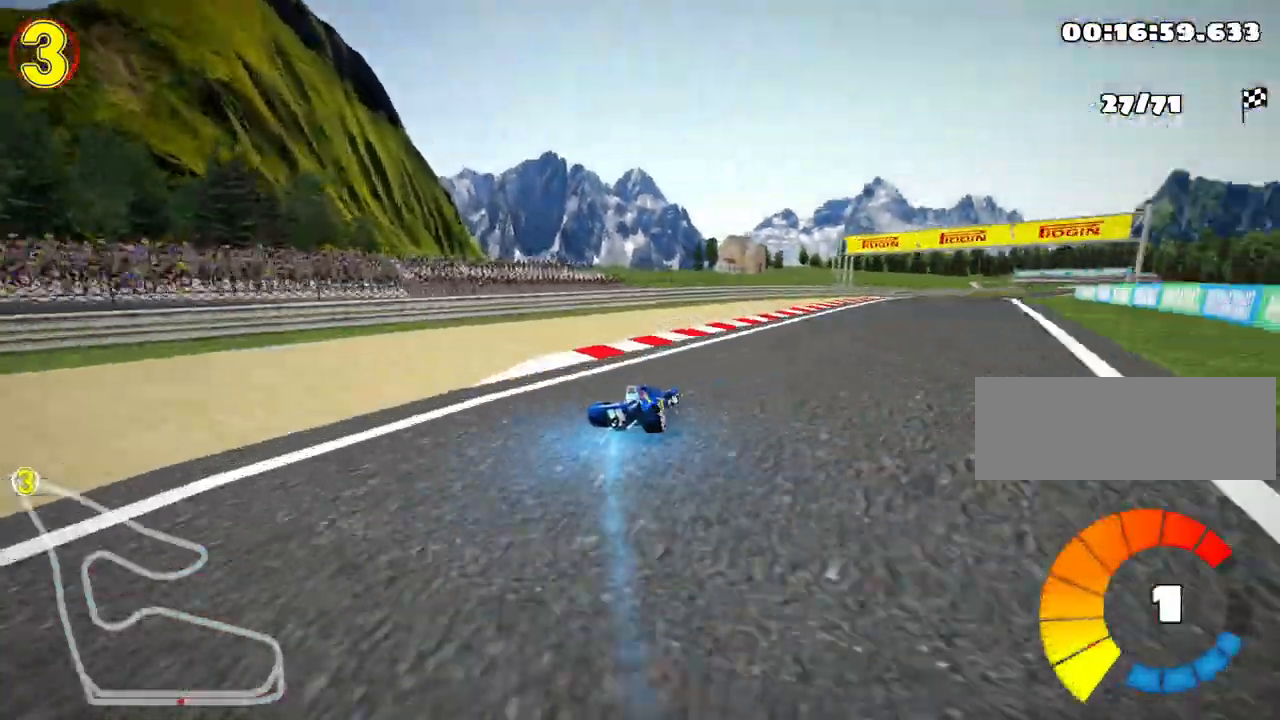
{"keys": ["left", "nitro", "skid", "up"], "events": [[467, "right", "up"], [483, "left", "down"], [500, "skid", "down"]]}
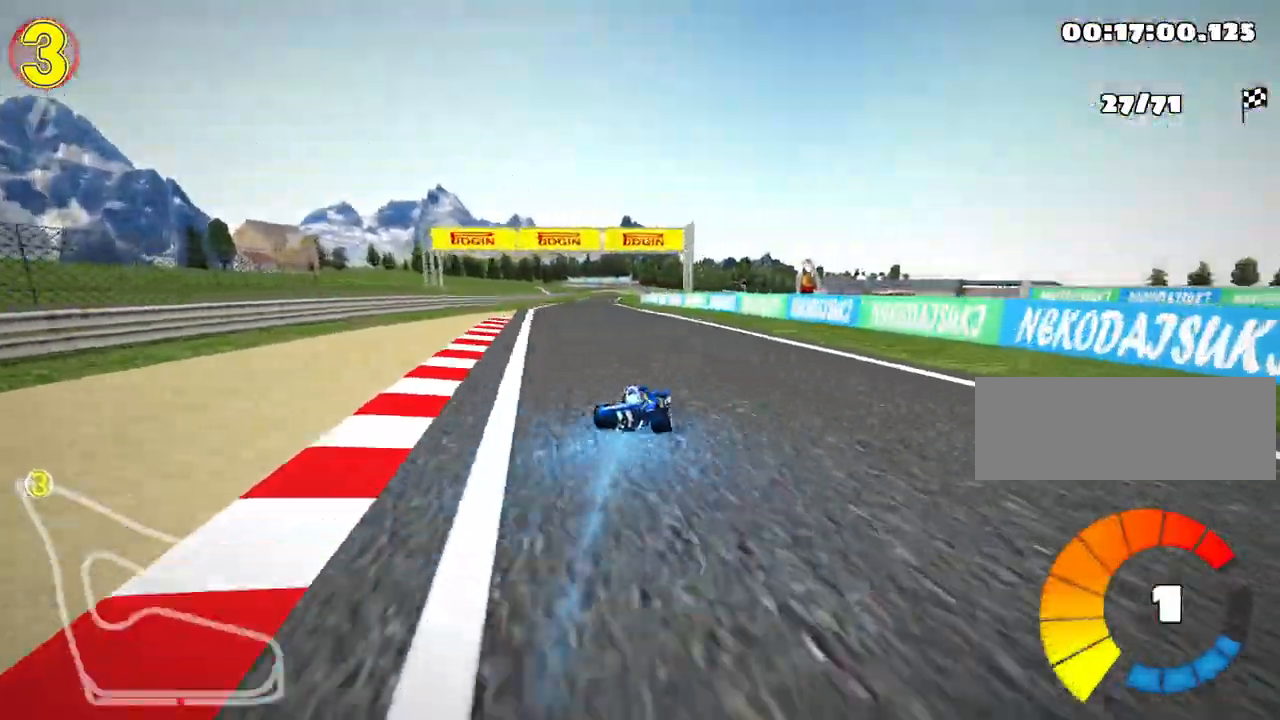
{"keys": ["right", "skid", "up"], "events": [[17, "nitro", "up"], [167, "skid", "up"], [367, "left", "up"], [483, "skid", "down"], [500, "right", "down"]]}
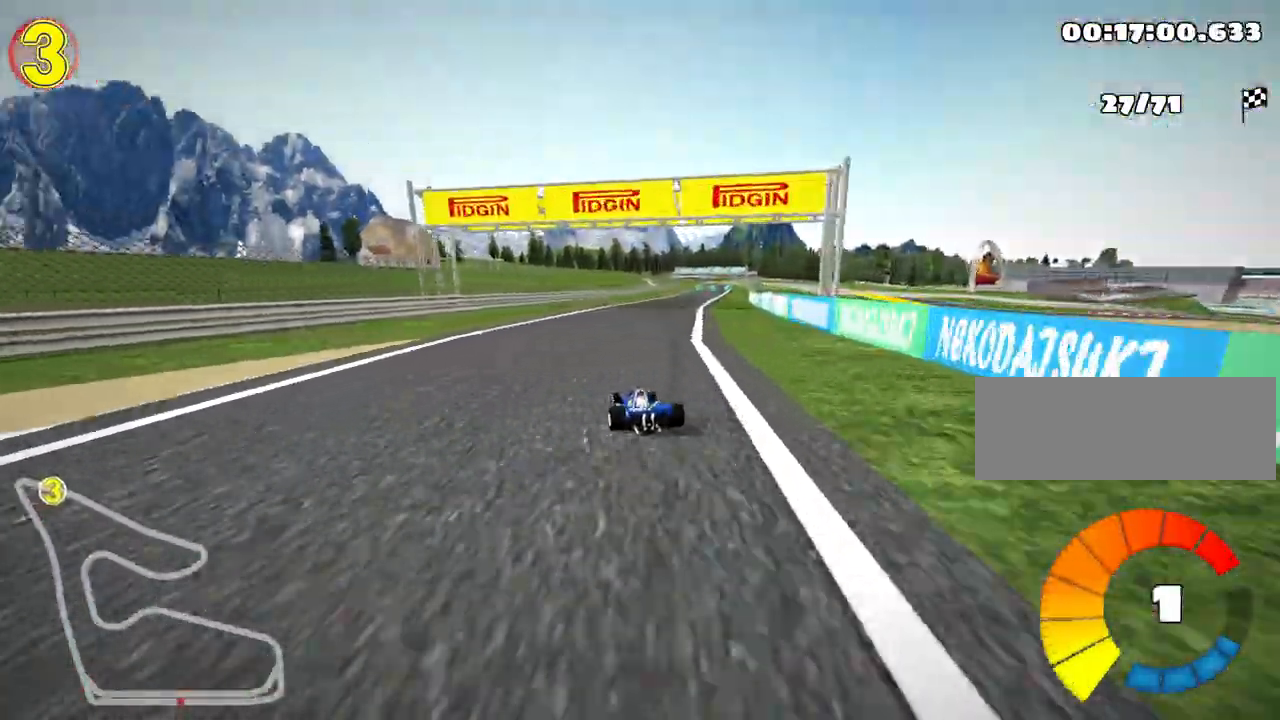
{"keys": ["left", "skid", "up"], "events": [[150, "left", "down"], [183, "right", "up"], [250, "fire", "down"], [417, "fire", "up"]]}
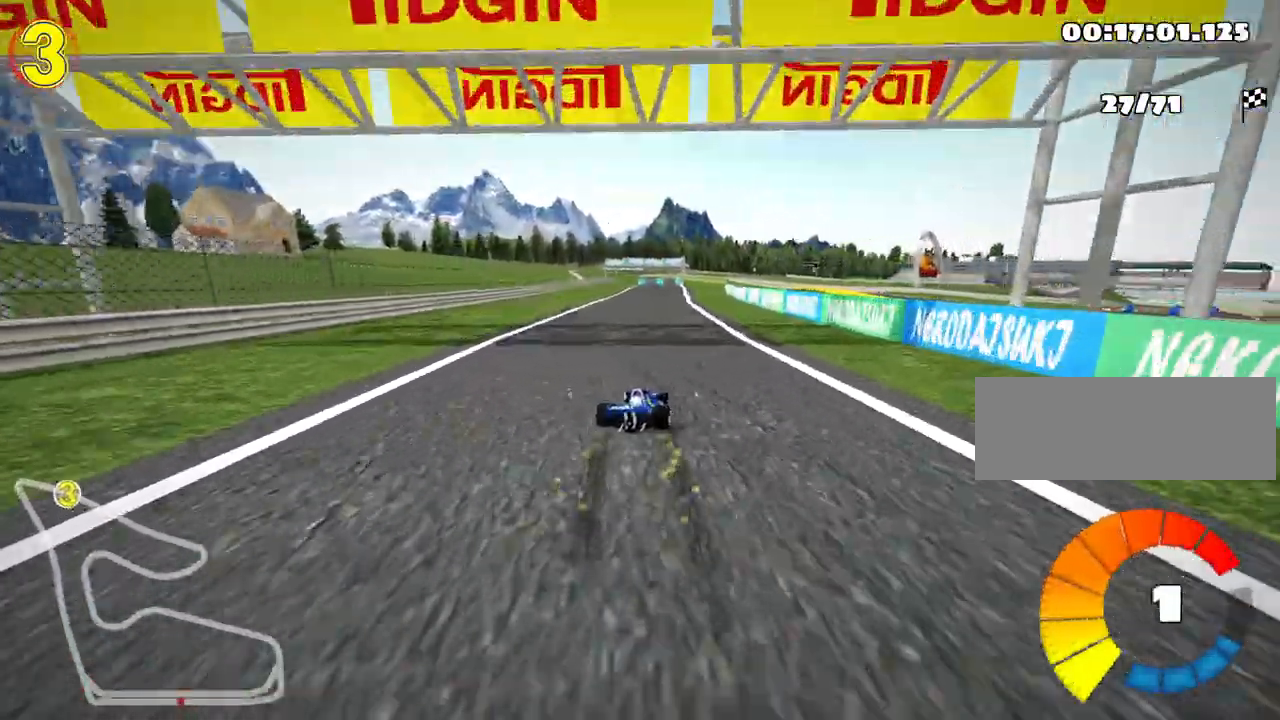
{"keys": ["left", "skid", "up"], "events": []}
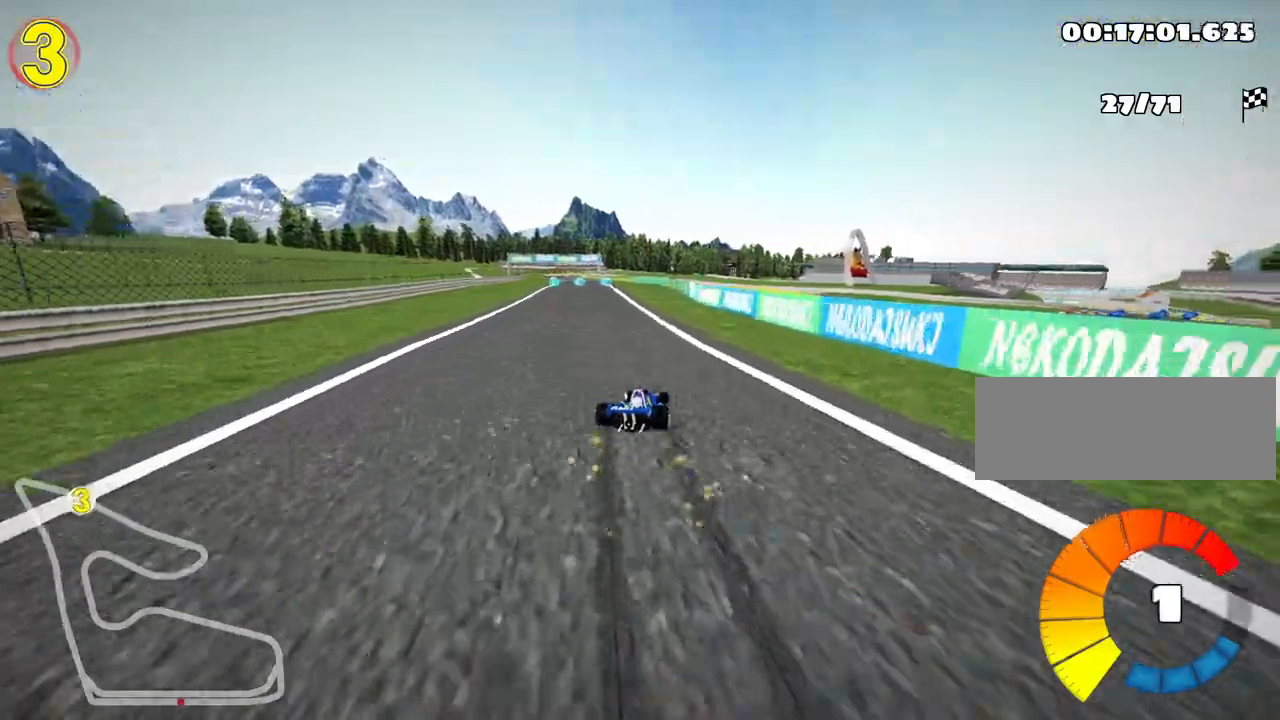
{"keys": ["up"], "events": [[117, "nitro", "down"], [150, "skid", "up"], [383, "nitro", "up"], [450, "left", "up"]]}
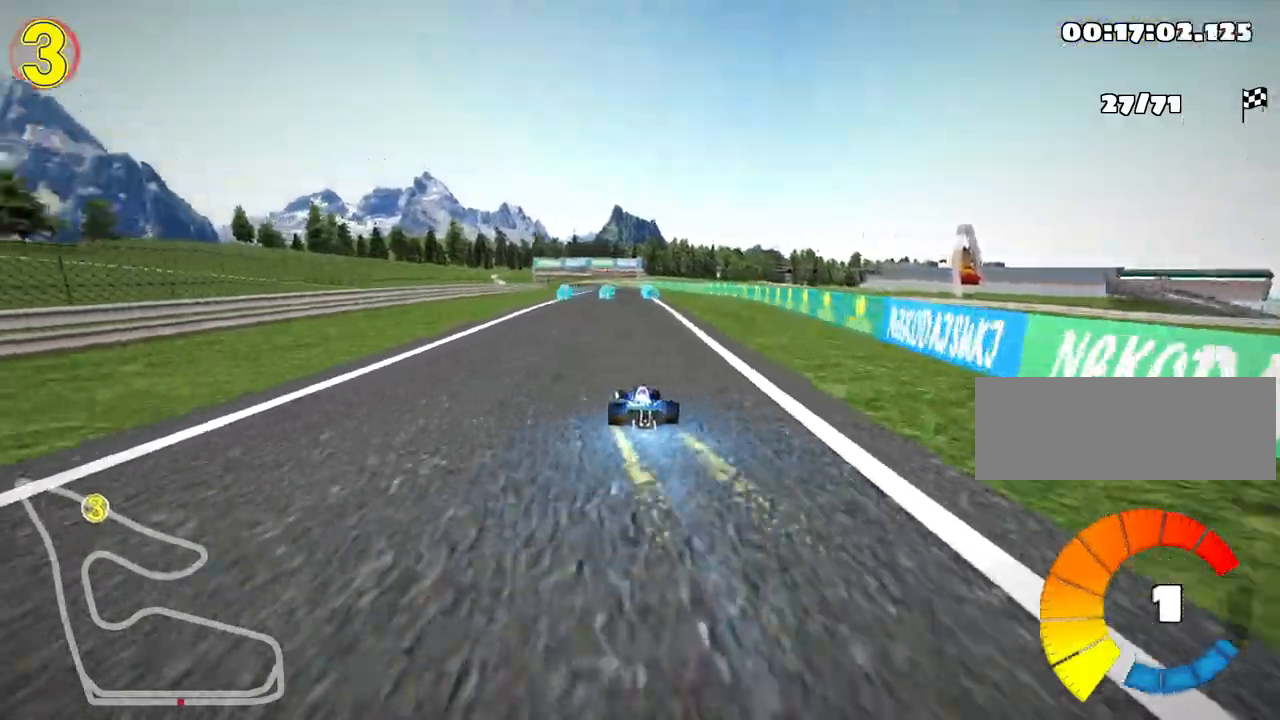
{"keys": ["right", "up"], "events": [[383, "right", "down"]]}
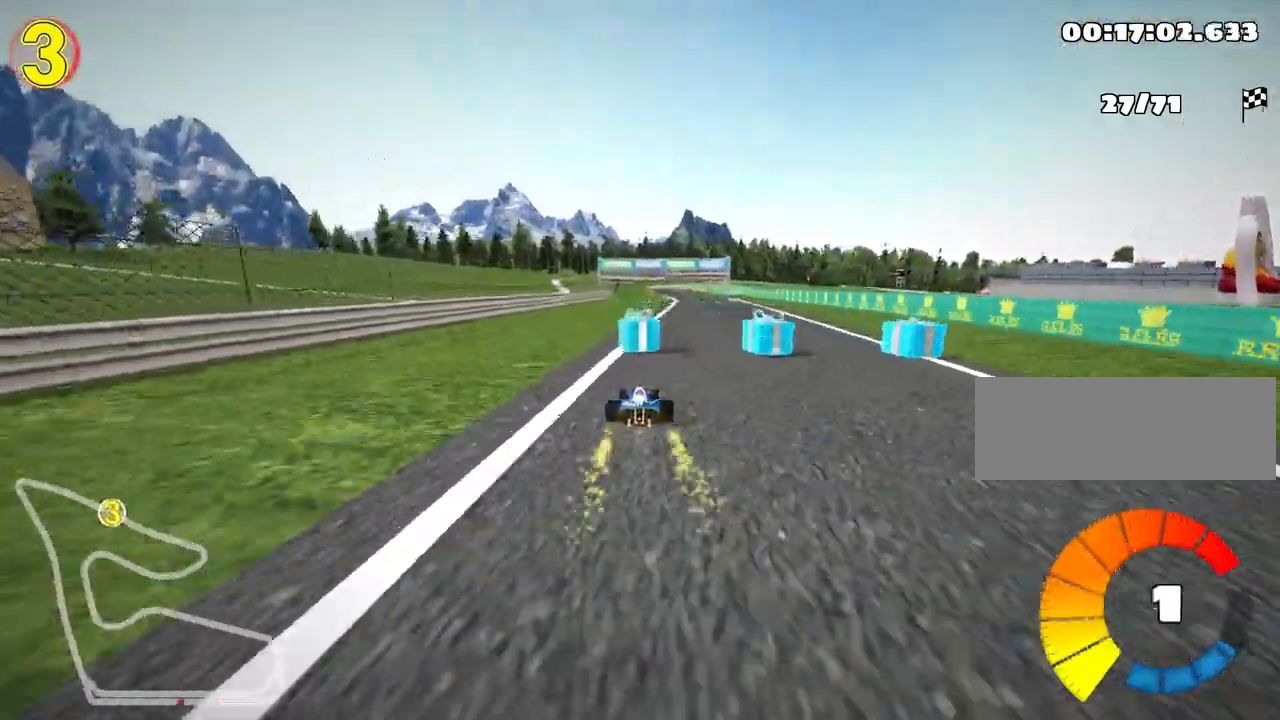
{"keys": ["right", "skid", "up"], "events": [[150, "right", "up"], [183, "skid", "down"], [200, "left", "down"], [300, "right", "down"], [350, "left", "up"]]}
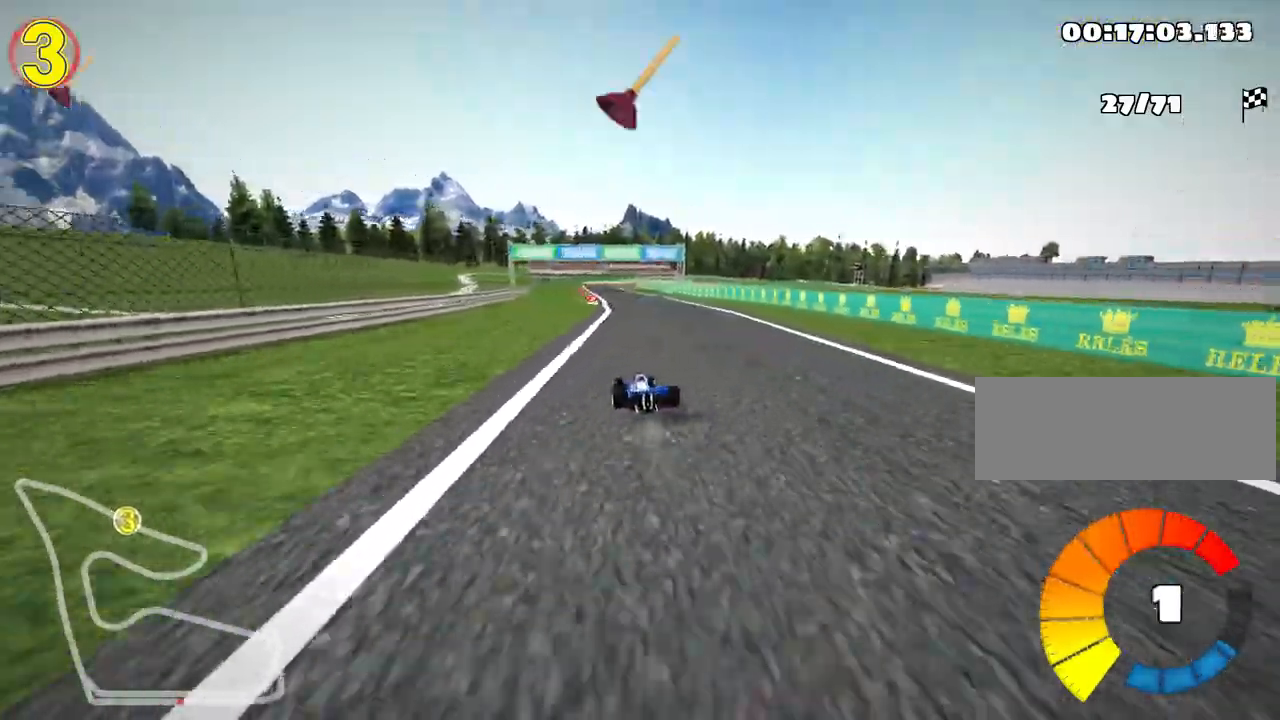
{"keys": ["right", "skid", "up"], "events": []}
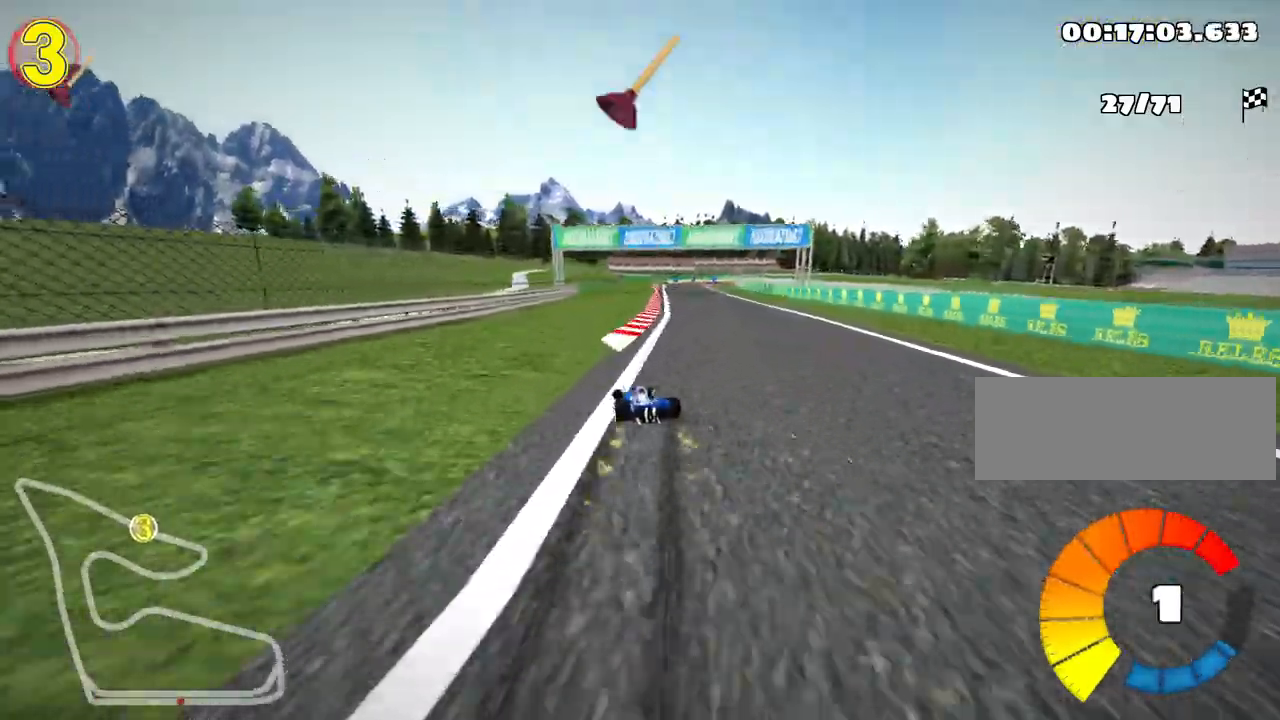
{"keys": ["nitro", "up"], "events": [[50, "nitro", "down"], [167, "skid", "up"], [300, "right", "up"]]}
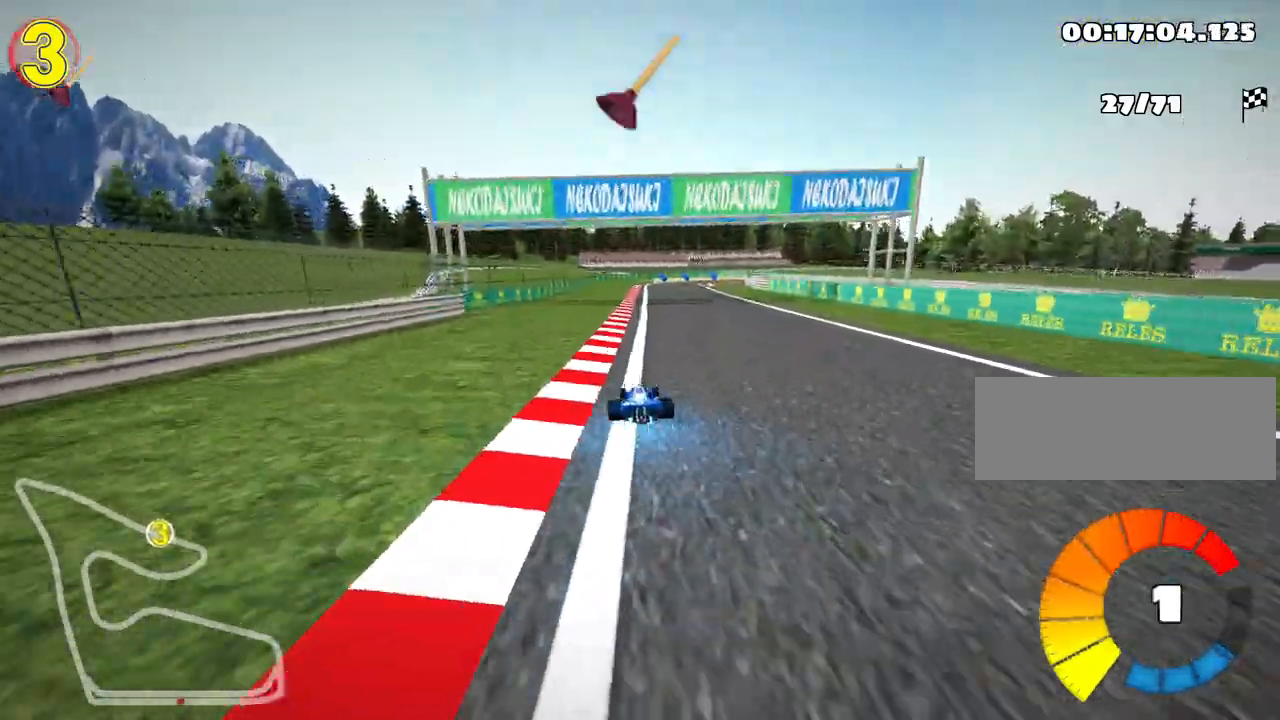
{"keys": ["right", "skid"], "events": [[50, "nitro", "up"], [283, "left", "down"], [417, "up", "up"], [467, "left", "up"], [483, "skid", "down"], [500, "right", "down"]]}
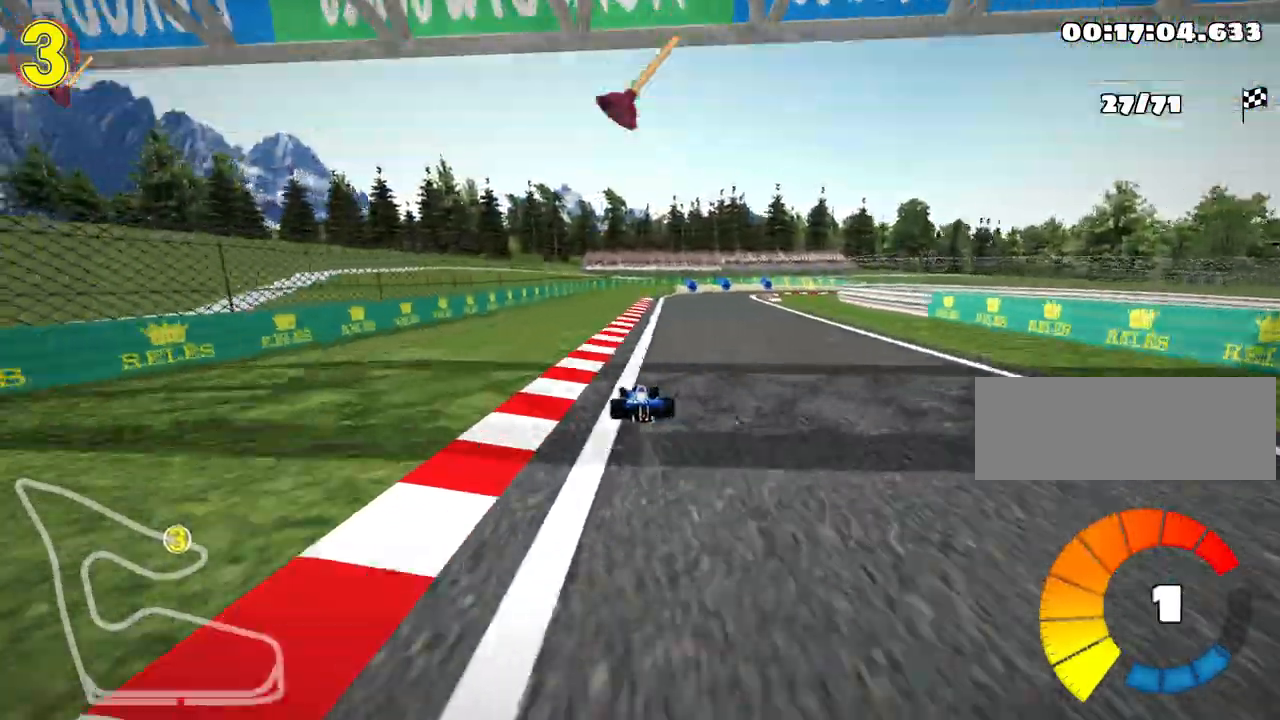
{"keys": ["right", "skid", "up"], "events": [[367, "up", "down"]]}